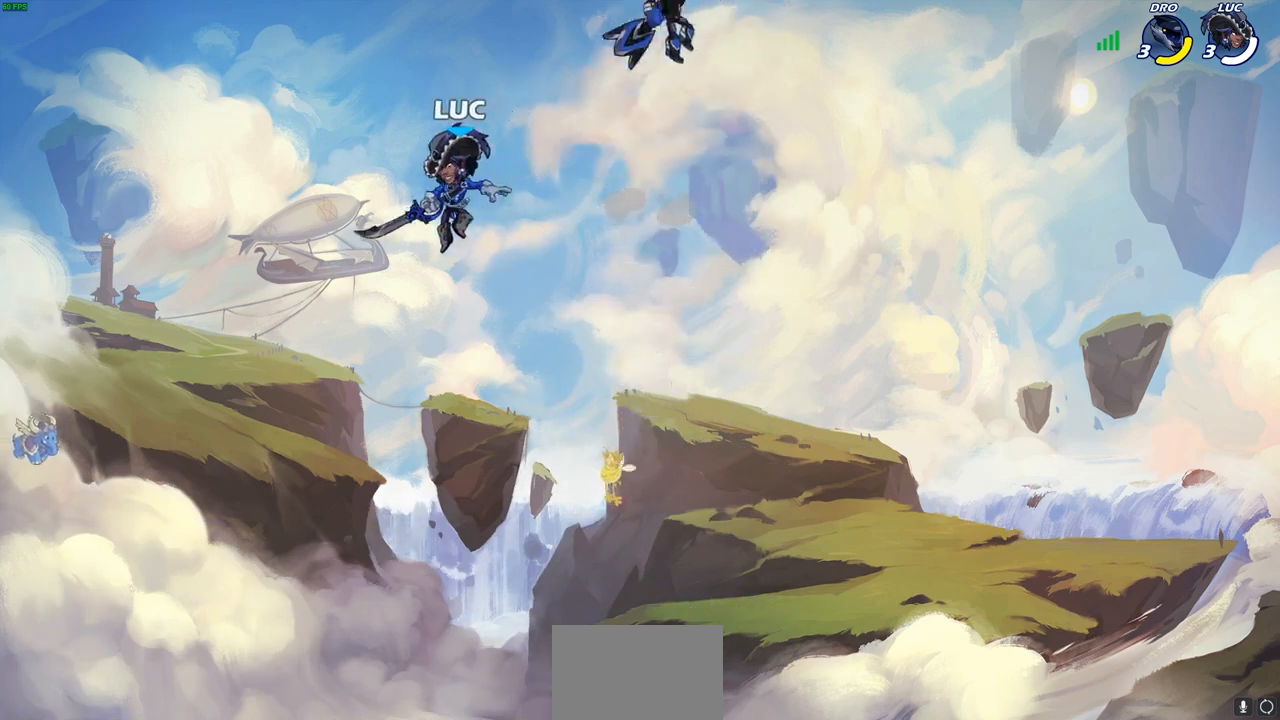
Gameplay with a controller (PlayStation layout); each line is a JSON object with the inputs held at the frame after it. "events" lists button and stick changes between this image and that frame as [ms after this image, input, new state], when the widget could be followed in between.
{"buttons": [], "left_stick": "center", "right_stick": "center", "events": [[167, "left_stick", "down-right"], [367, "R2", "down"], [400, "SQUARE", "down"], [483, "R2", "up"], [483, "SQUARE", "up"], [500, "left_stick", "center"]]}
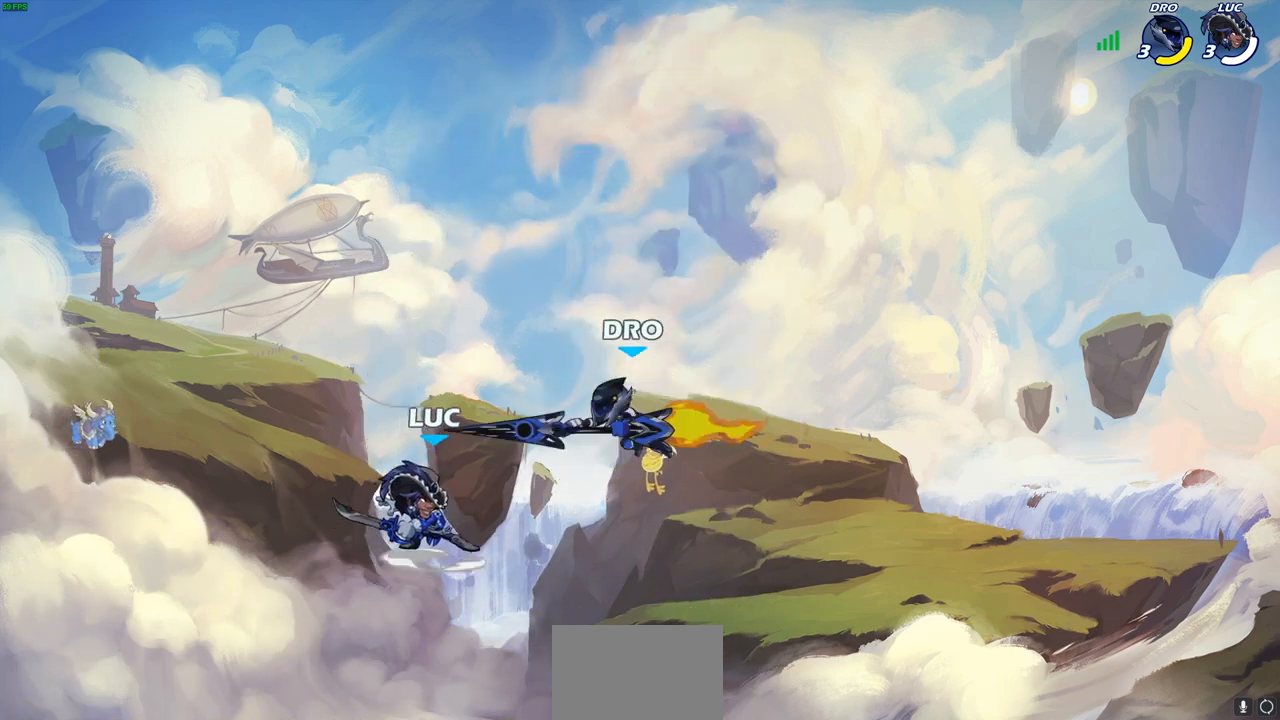
{"buttons": ["CROSS"], "left_stick": "left", "right_stick": "center", "events": [[433, "left_stick", "left"], [500, "CROSS", "down"]]}
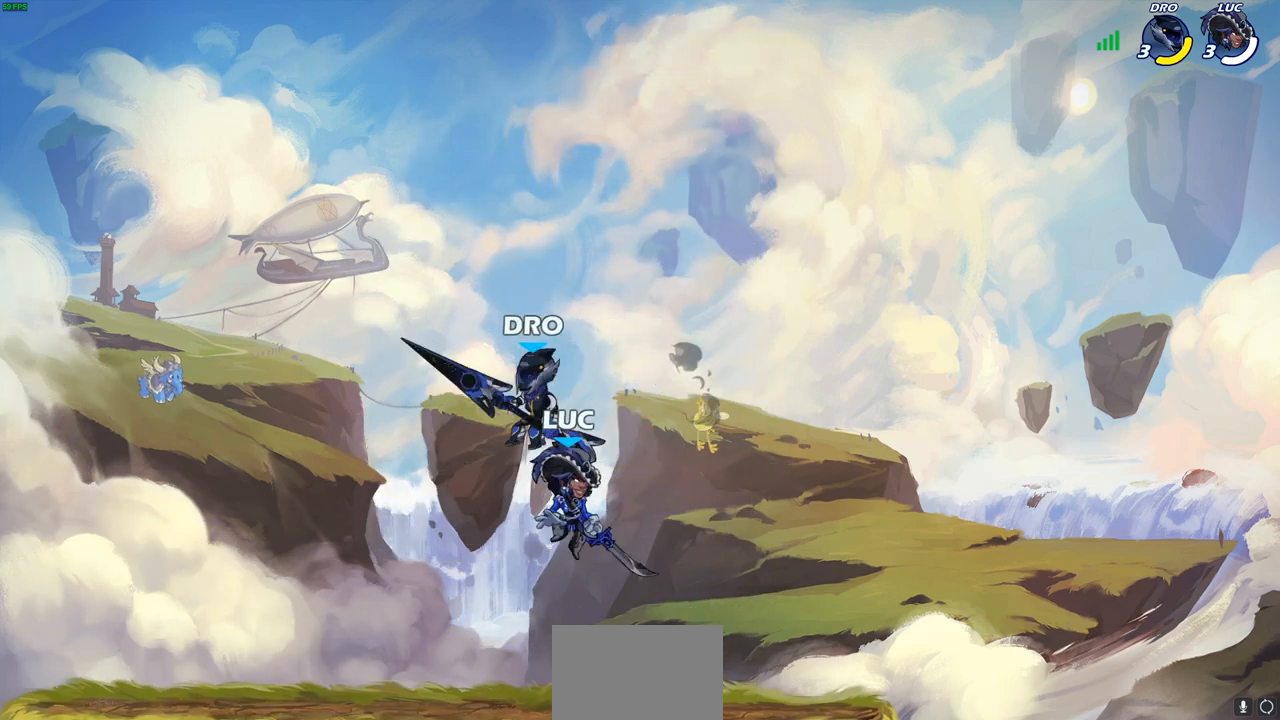
{"buttons": [], "left_stick": "right", "right_stick": "center", "events": [[33, "SQUARE", "down"], [50, "CROSS", "up"], [50, "left_stick", "center"], [50, "right_stick", "down-left"], [117, "SQUARE", "up"], [117, "right_stick", "center"], [250, "left_stick", "right"]]}
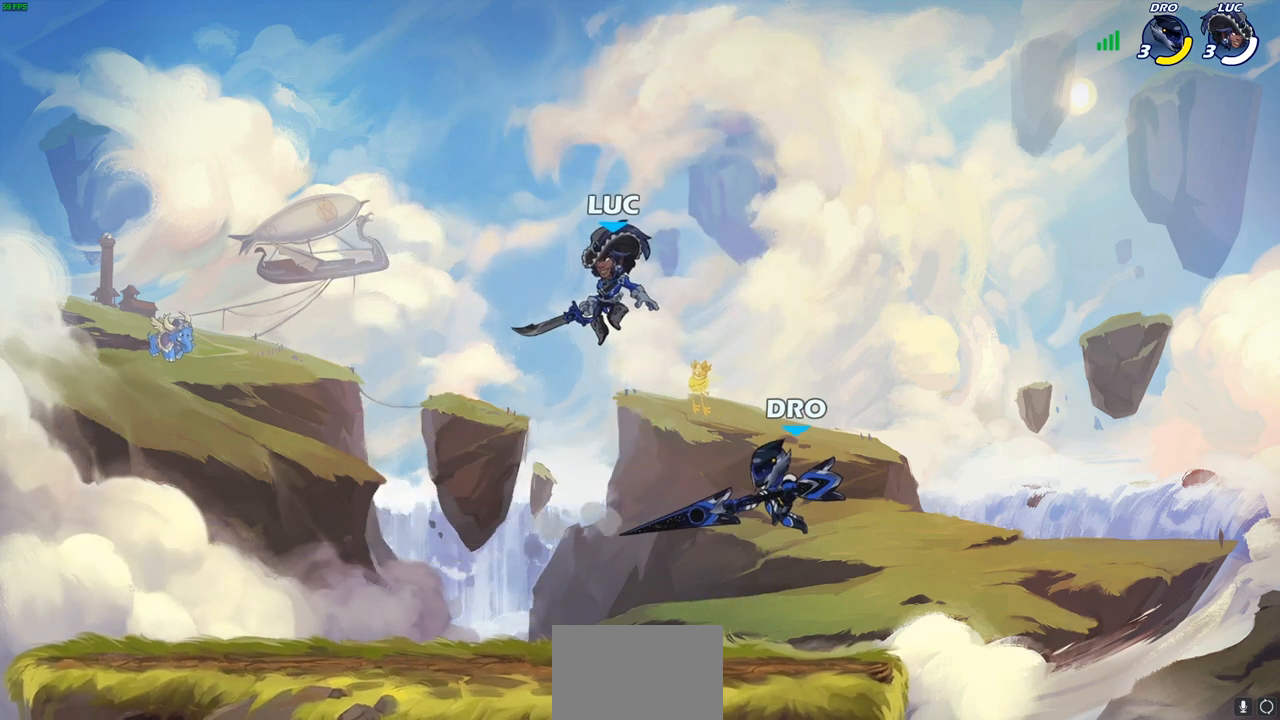
{"buttons": [], "left_stick": "right", "right_stick": "center", "events": [[83, "left_stick", "down"], [183, "SQUARE", "down"], [183, "left_stick", "down-left"], [267, "SQUARE", "up"], [433, "left_stick", "down-right"], [483, "left_stick", "right"]]}
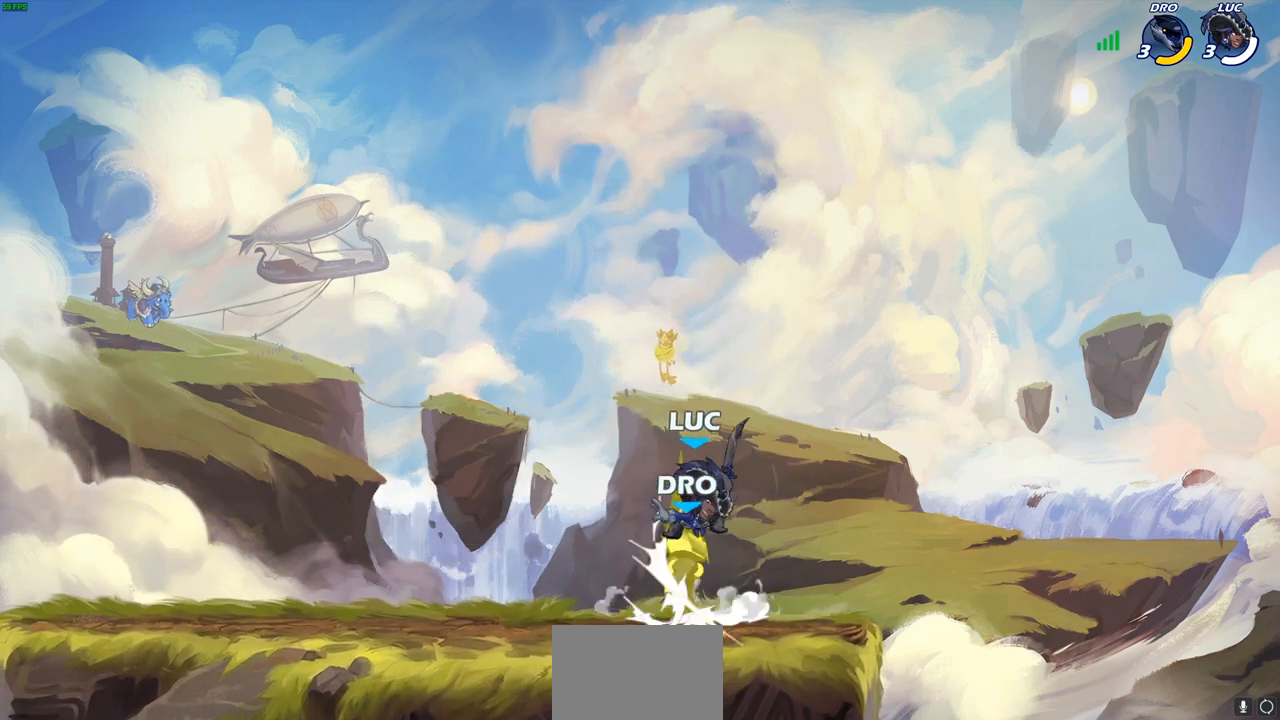
{"buttons": [], "left_stick": "left", "right_stick": "center", "events": [[233, "left_stick", "down"], [333, "left_stick", "left"]]}
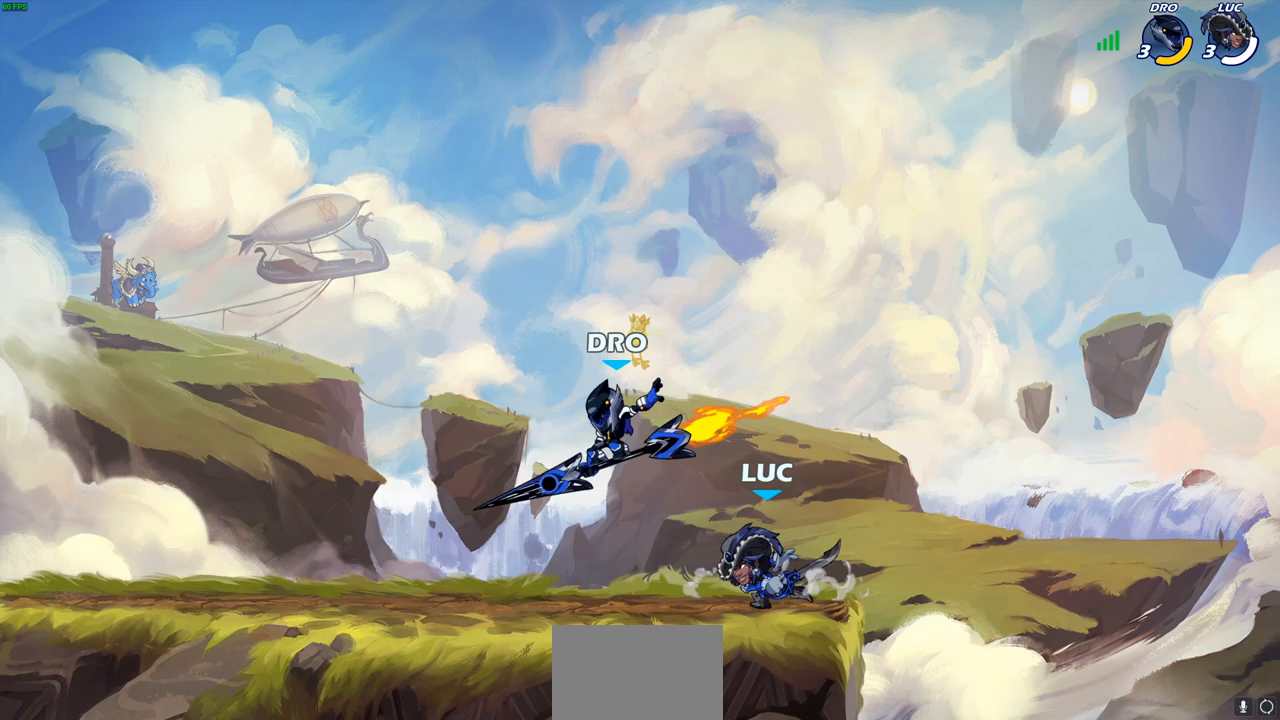
{"buttons": [], "left_stick": "center", "right_stick": "center", "events": [[183, "R2", "down"], [217, "SQUARE", "down"], [250, "right_stick", "left"], [333, "right_stick", "center"], [350, "SQUARE", "up"], [383, "R2", "up"], [383, "left_stick", "center"]]}
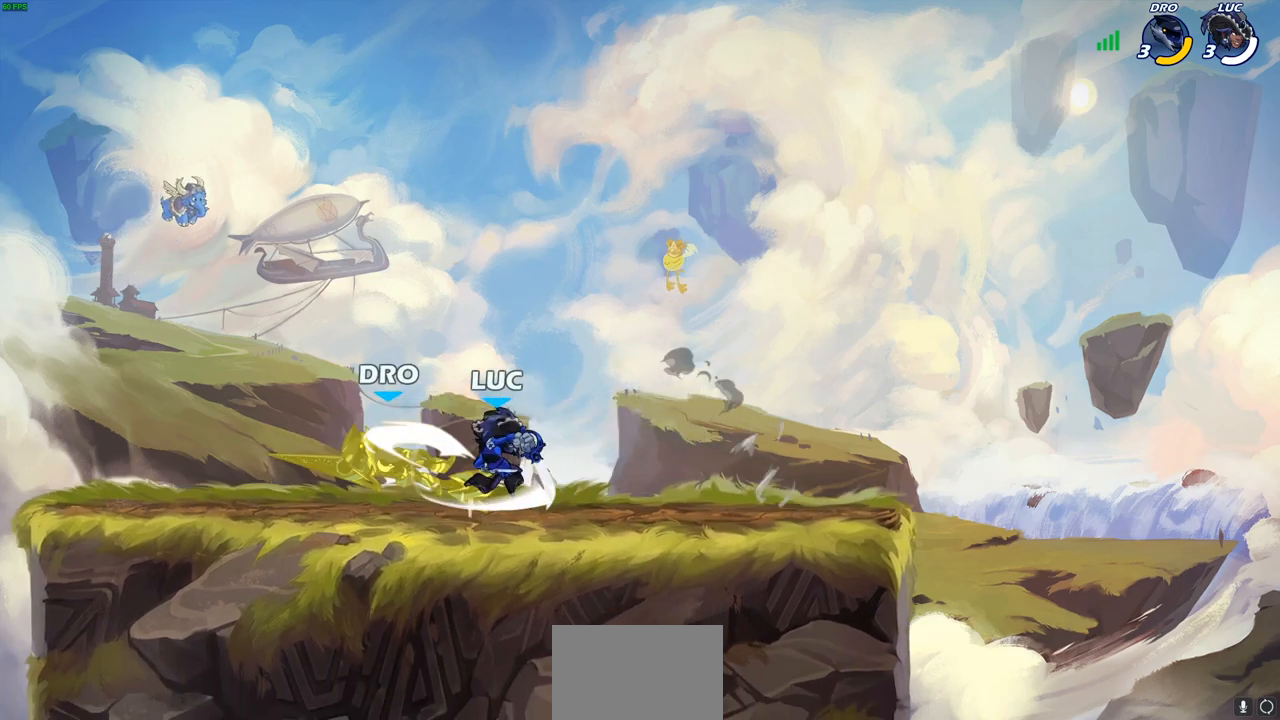
{"buttons": [], "left_stick": "center", "right_stick": "center", "events": [[183, "left_stick", "left"], [317, "R2", "down"], [400, "SQUARE", "down"], [400, "left_stick", "center"], [433, "R2", "up"], [483, "SQUARE", "up"]]}
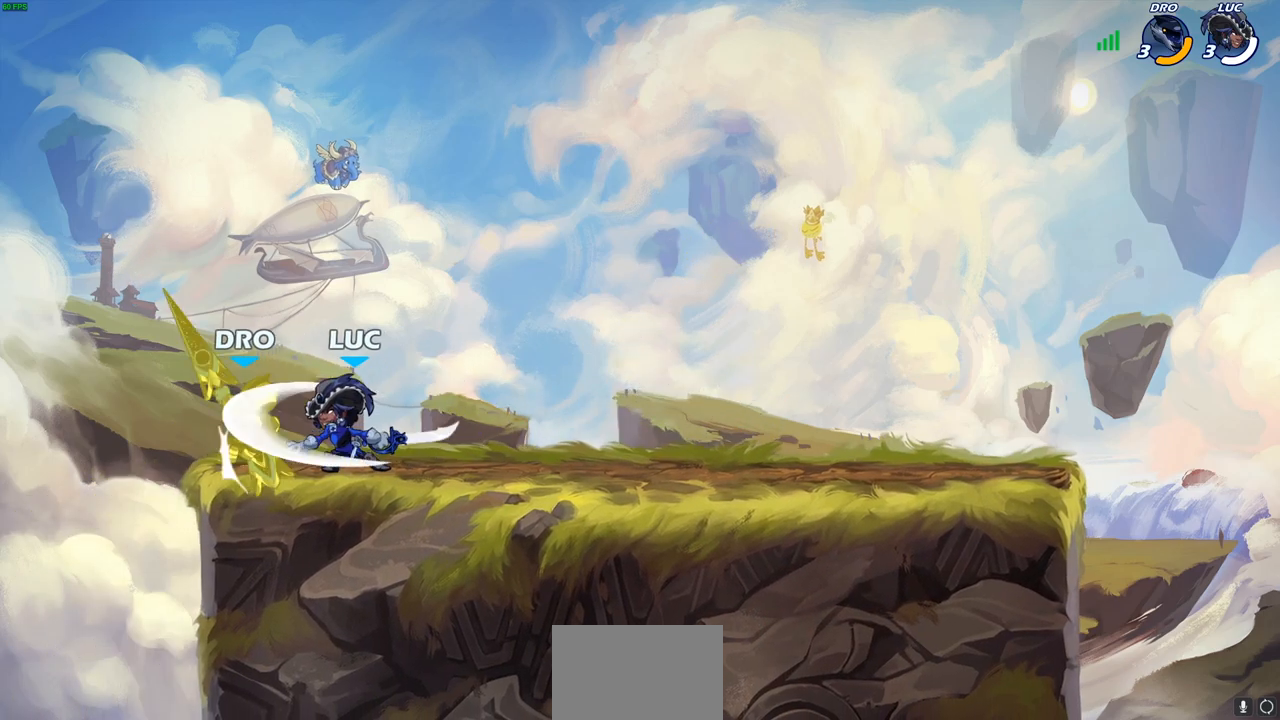
{"buttons": ["SQUARE"], "left_stick": "center", "right_stick": "center", "events": [[67, "SQUARE", "down"], [150, "SQUARE", "up"], [233, "SQUARE", "down"], [317, "SQUARE", "up"], [400, "SQUARE", "down"]]}
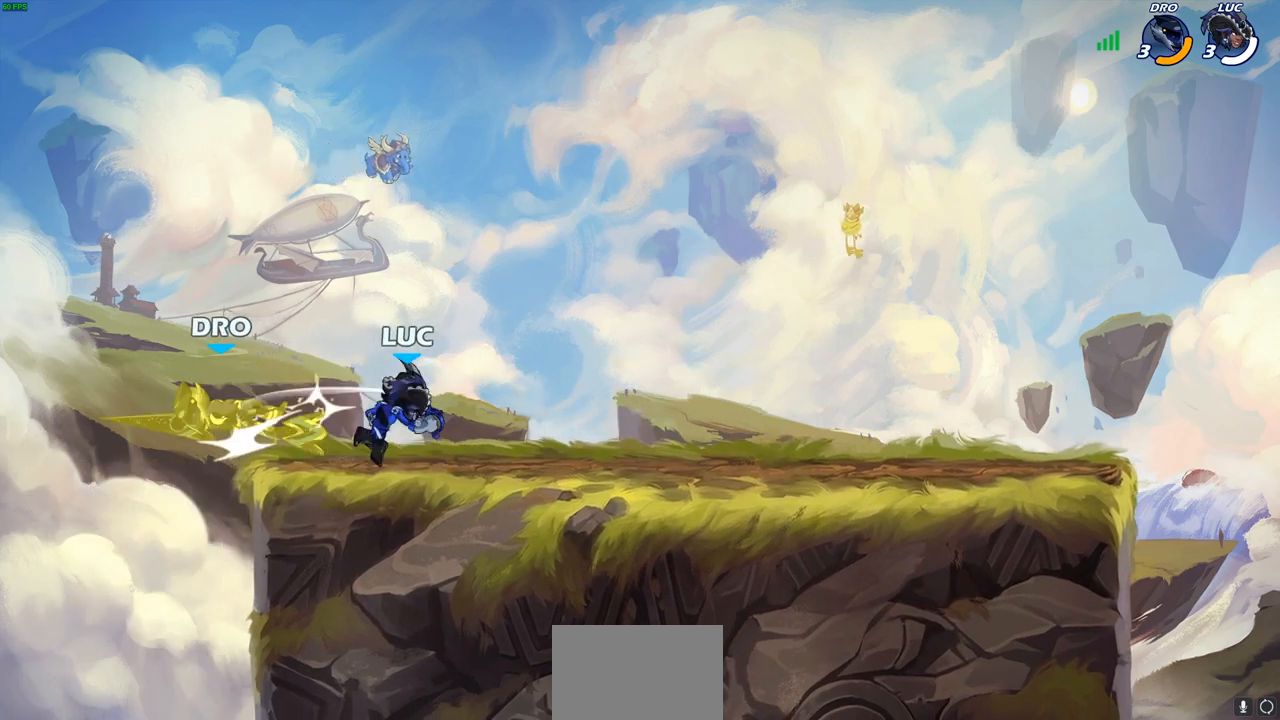
{"buttons": [], "left_stick": "left", "right_stick": "center", "events": [[33, "SQUARE", "up"], [250, "left_stick", "down"], [283, "CIRCLE", "down"], [367, "CIRCLE", "up"], [383, "left_stick", "left"]]}
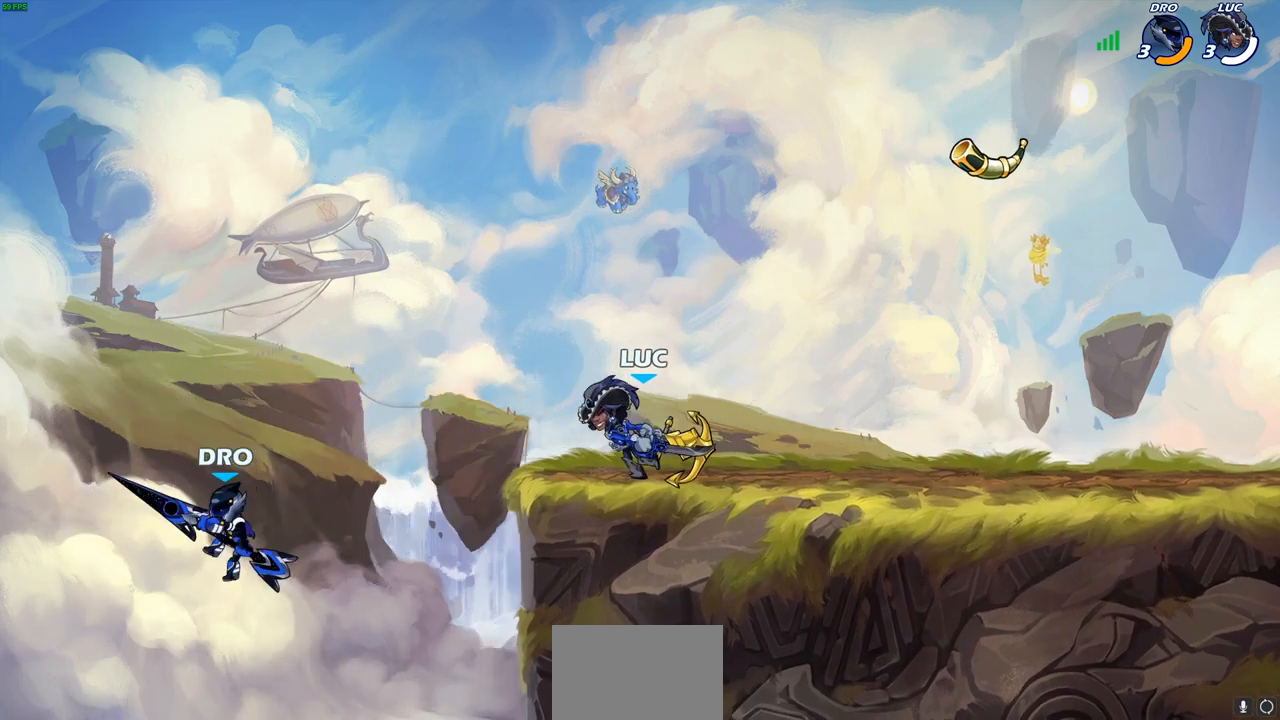
{"buttons": [], "left_stick": "left", "right_stick": "center", "events": []}
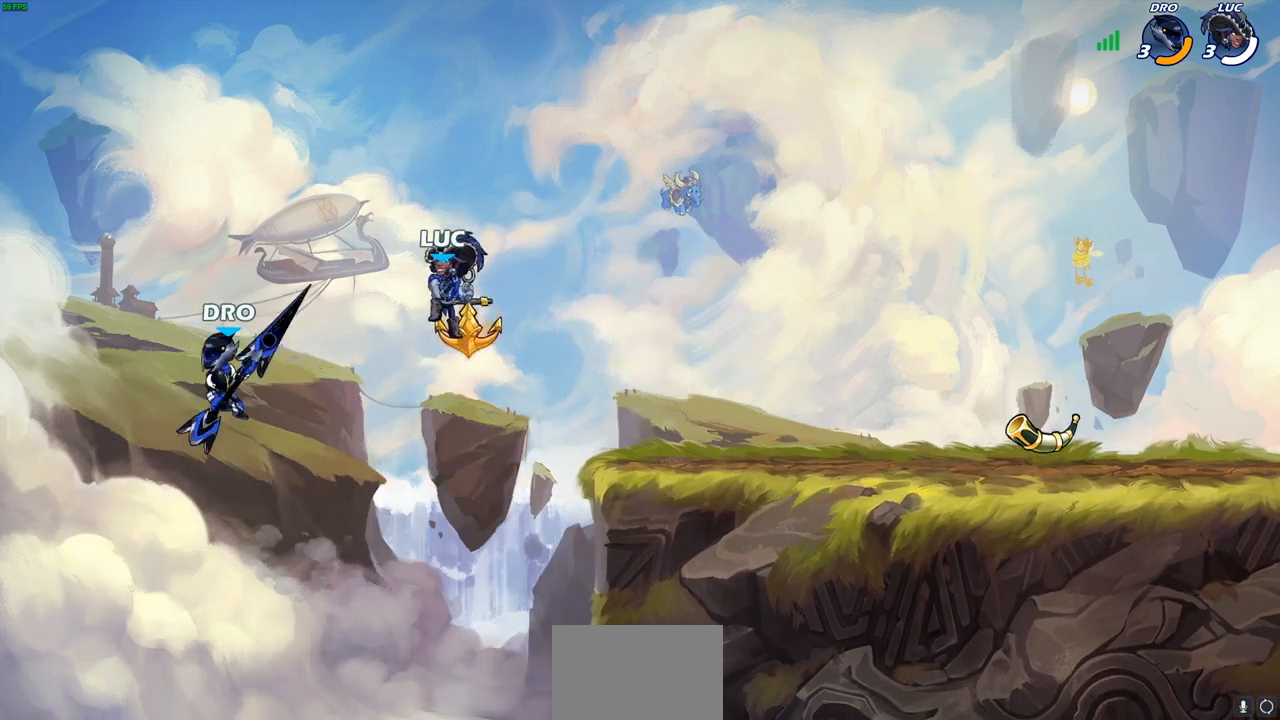
{"buttons": [], "left_stick": "down", "right_stick": "center", "events": [[17, "left_stick", "down-left"], [150, "left_stick", "down-right"], [217, "left_stick", "right"], [417, "left_stick", "down"]]}
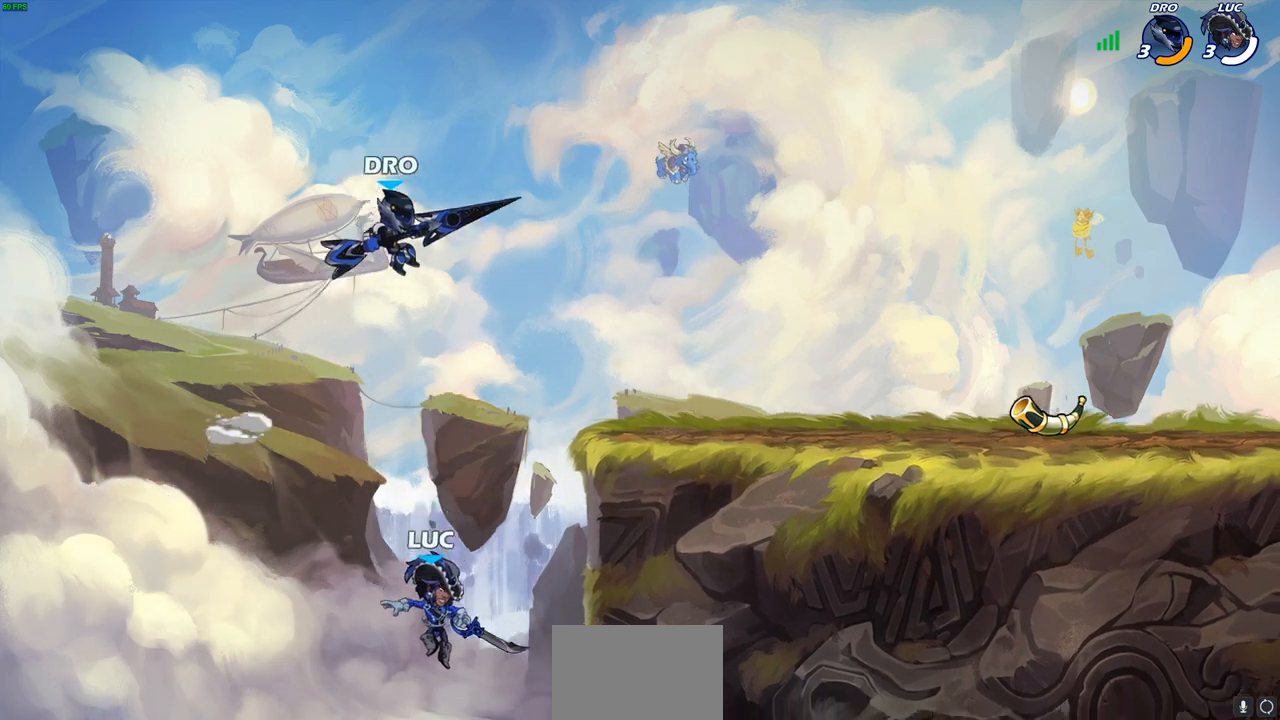
{"buttons": [], "left_stick": "up-right", "right_stick": "center", "events": [[50, "left_stick", "right"], [83, "CROSS", "down"], [117, "left_stick", "up-right"], [167, "CROSS", "up"], [250, "CIRCLE", "down"], [383, "CIRCLE", "up"]]}
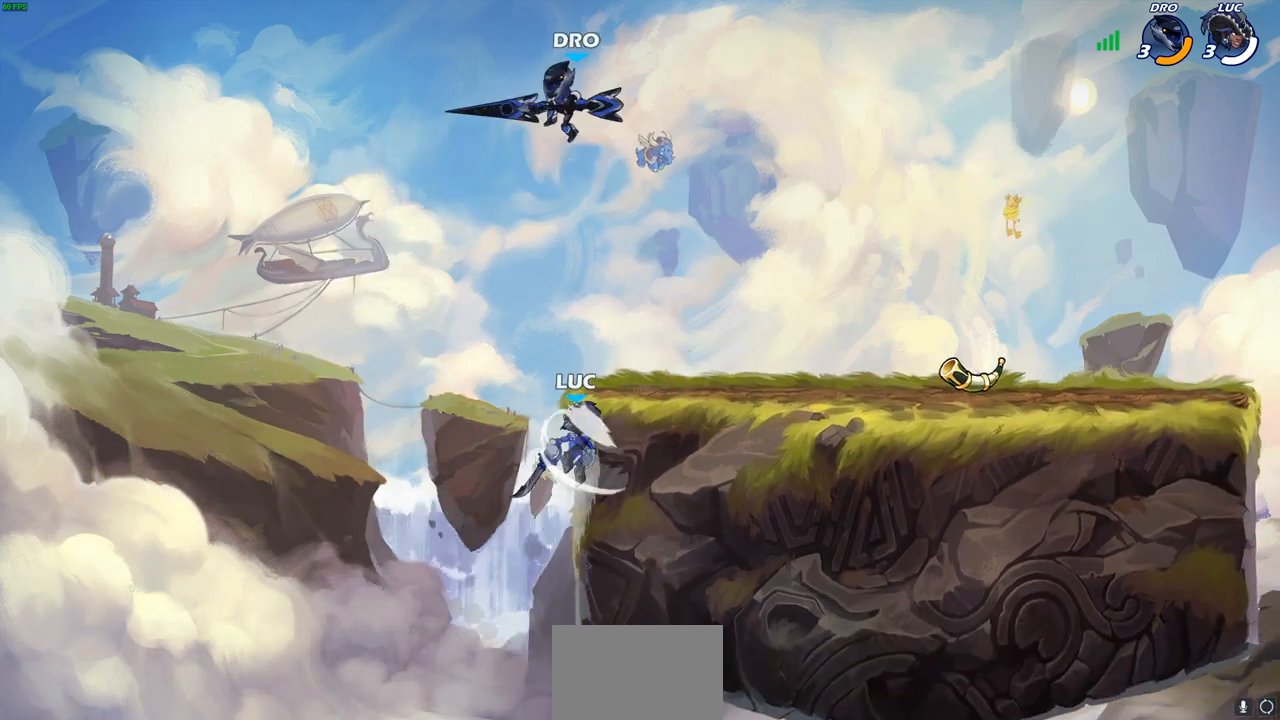
{"buttons": [], "left_stick": "left", "right_stick": "center", "events": [[250, "left_stick", "up-left"], [300, "left_stick", "left"]]}
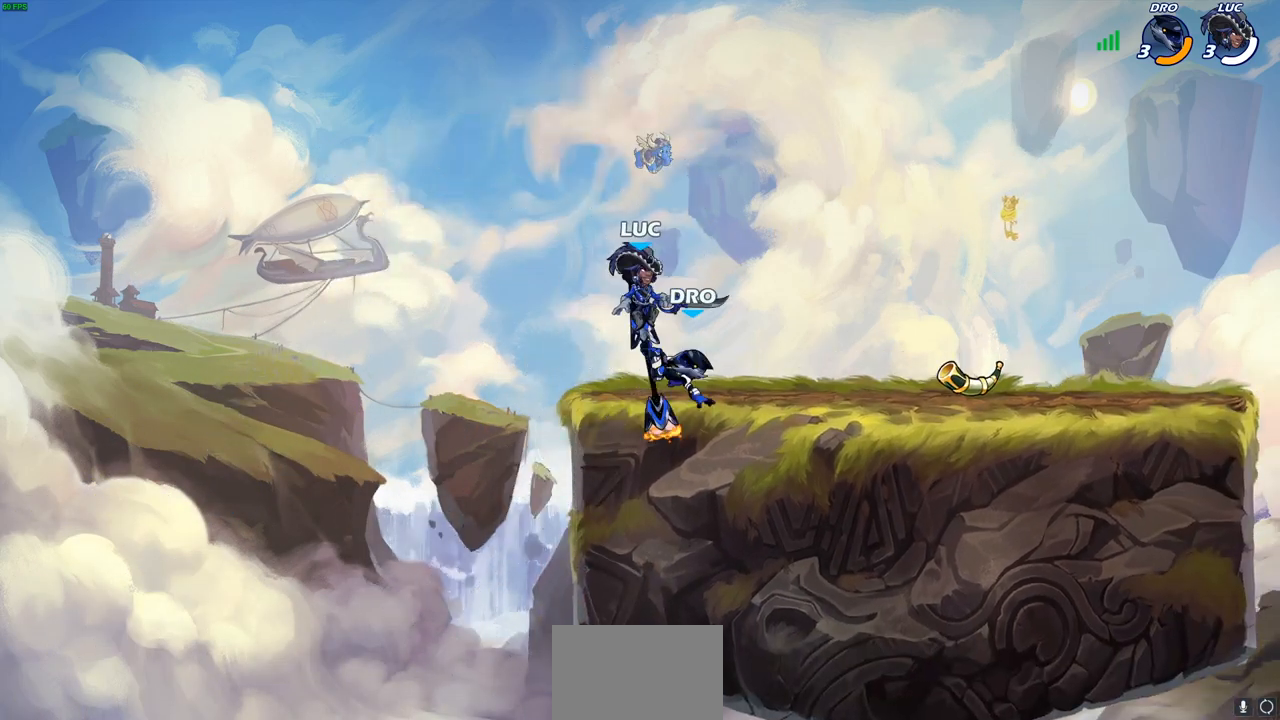
{"buttons": [], "left_stick": "down-left", "right_stick": "center", "events": [[17, "CROSS", "down"], [50, "left_stick", "up-right"], [167, "CROSS", "up"], [233, "left_stick", "down-right"], [300, "left_stick", "down-left"], [400, "SQUARE", "down"], [467, "SQUARE", "up"]]}
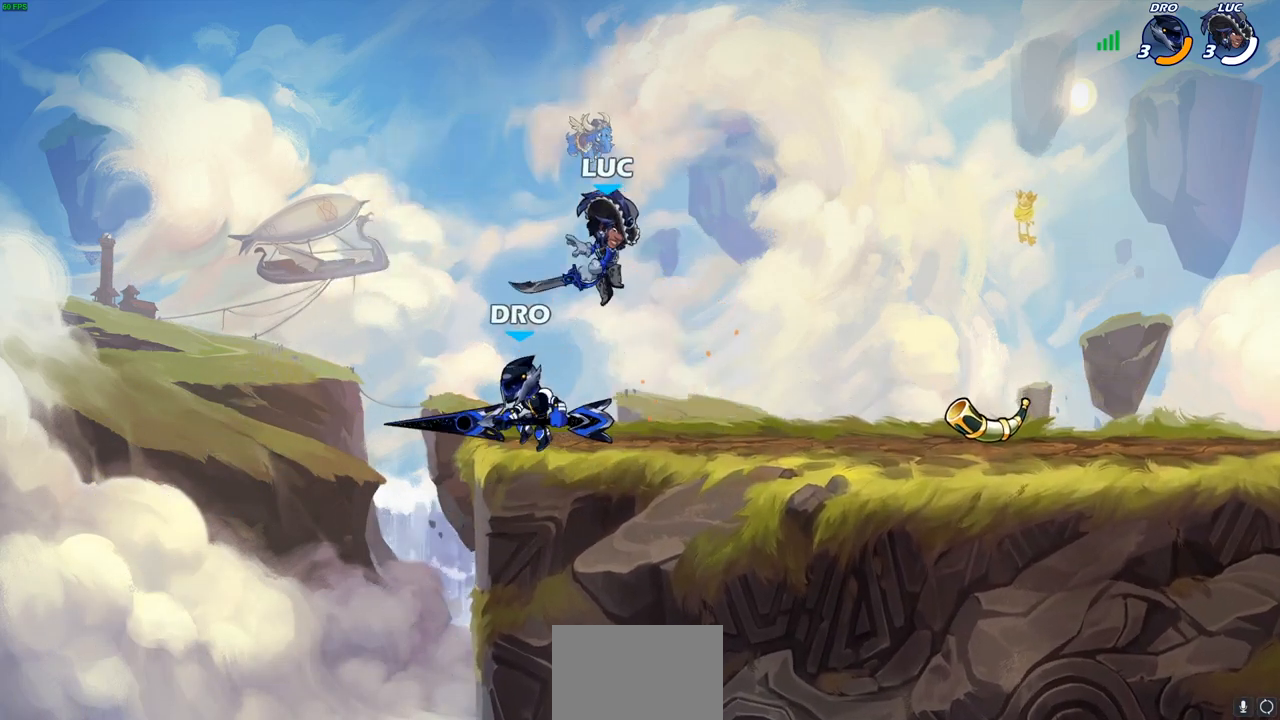
{"buttons": ["CROSS", "SQUARE"], "left_stick": "right", "right_stick": "center", "events": [[67, "left_stick", "left"], [300, "left_stick", "right"], [450, "CROSS", "down"], [450, "left_stick", "up"], [483, "SQUARE", "down"], [500, "left_stick", "right"]]}
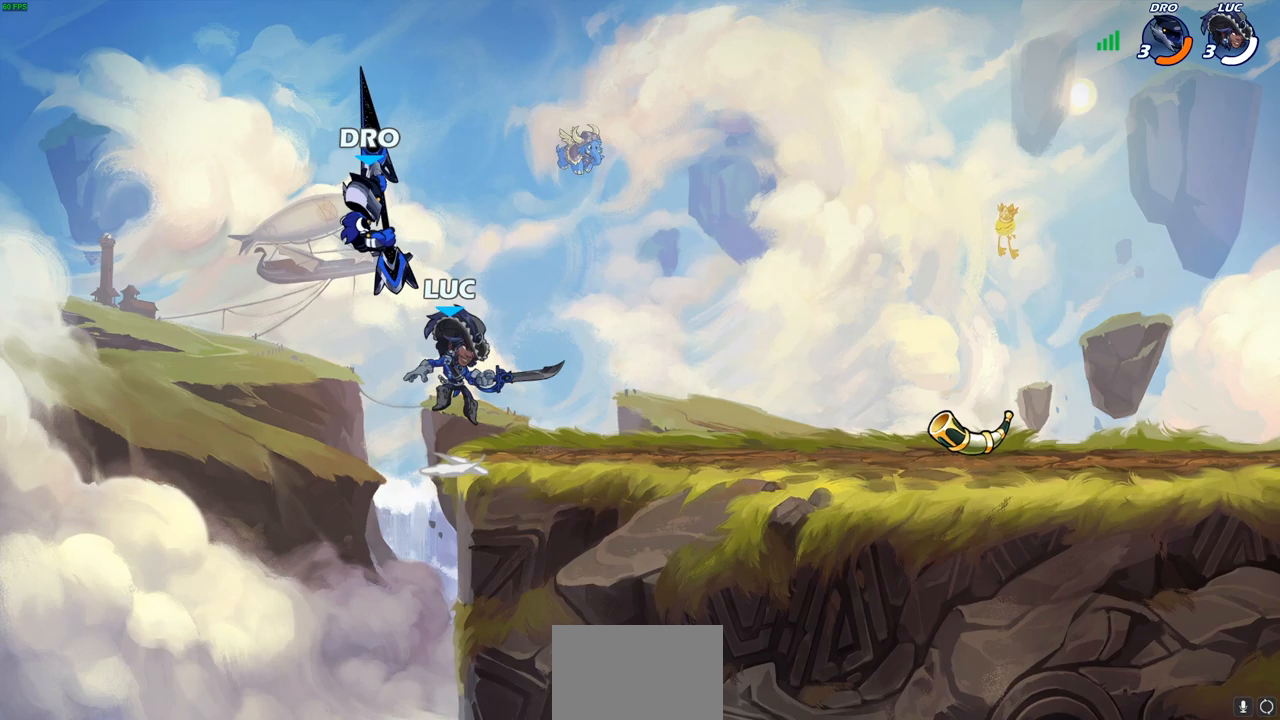
{"buttons": ["CROSS"], "left_stick": "right", "right_stick": "center", "events": [[17, "left_stick", "center"], [33, "CROSS", "up"], [50, "SQUARE", "up"], [417, "left_stick", "right"], [467, "CROSS", "down"]]}
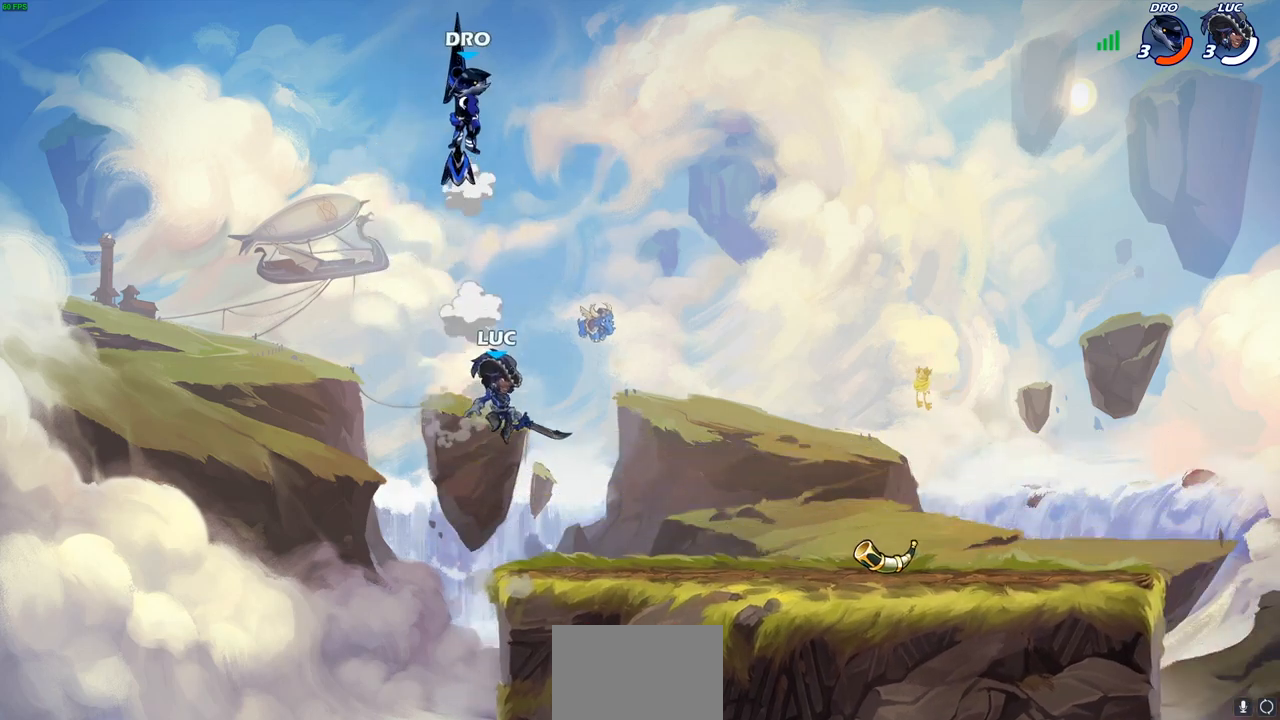
{"buttons": [], "left_stick": "center", "right_stick": "center", "events": [[33, "left_stick", "center"], [67, "CIRCLE", "down"], [83, "CROSS", "up"], [150, "left_stick", "right"], [167, "CIRCLE", "up"], [300, "left_stick", "center"]]}
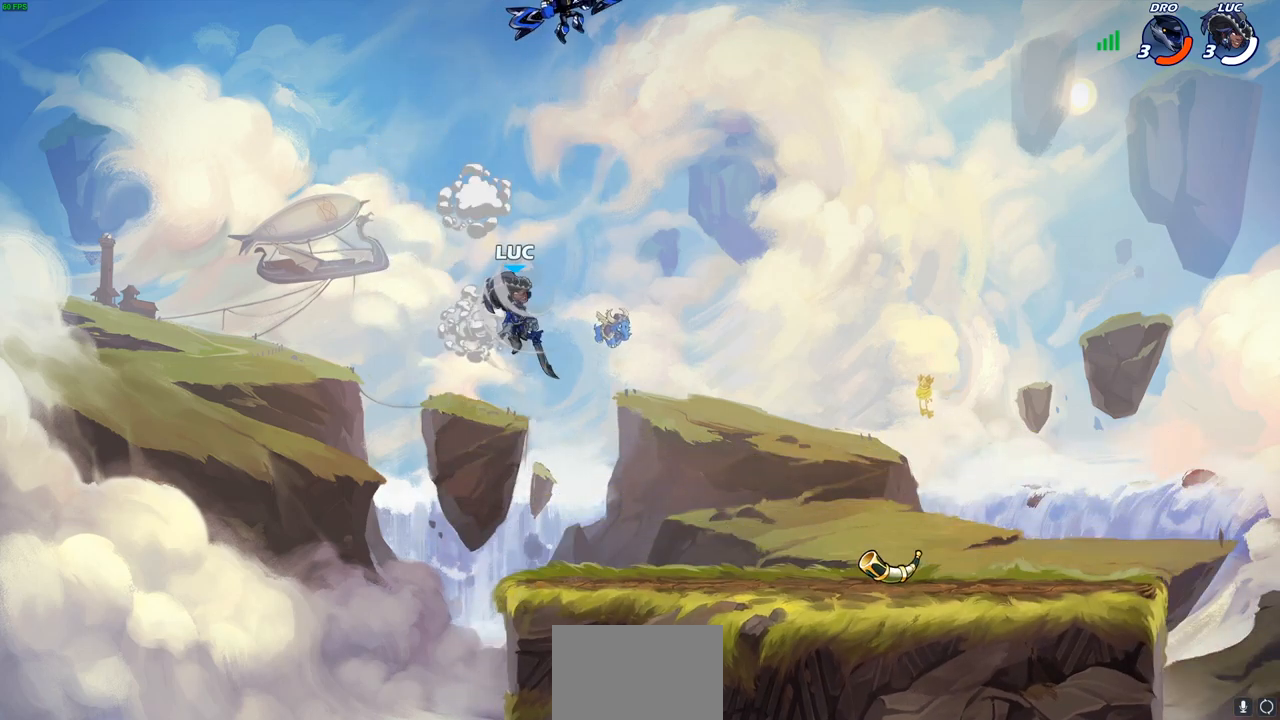
{"buttons": [], "left_stick": "right", "right_stick": "center", "events": [[250, "left_stick", "right"], [333, "SQUARE", "down"], [417, "SQUARE", "up"]]}
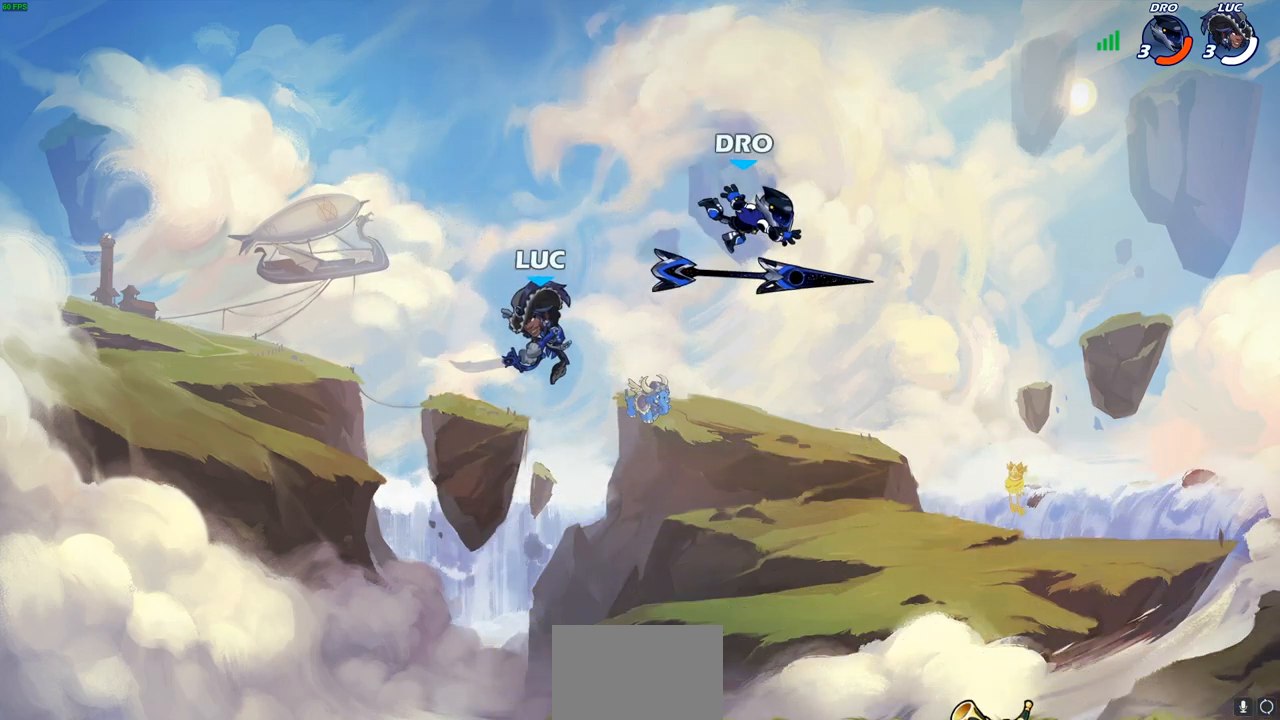
{"buttons": [], "left_stick": "right", "right_stick": "center", "events": []}
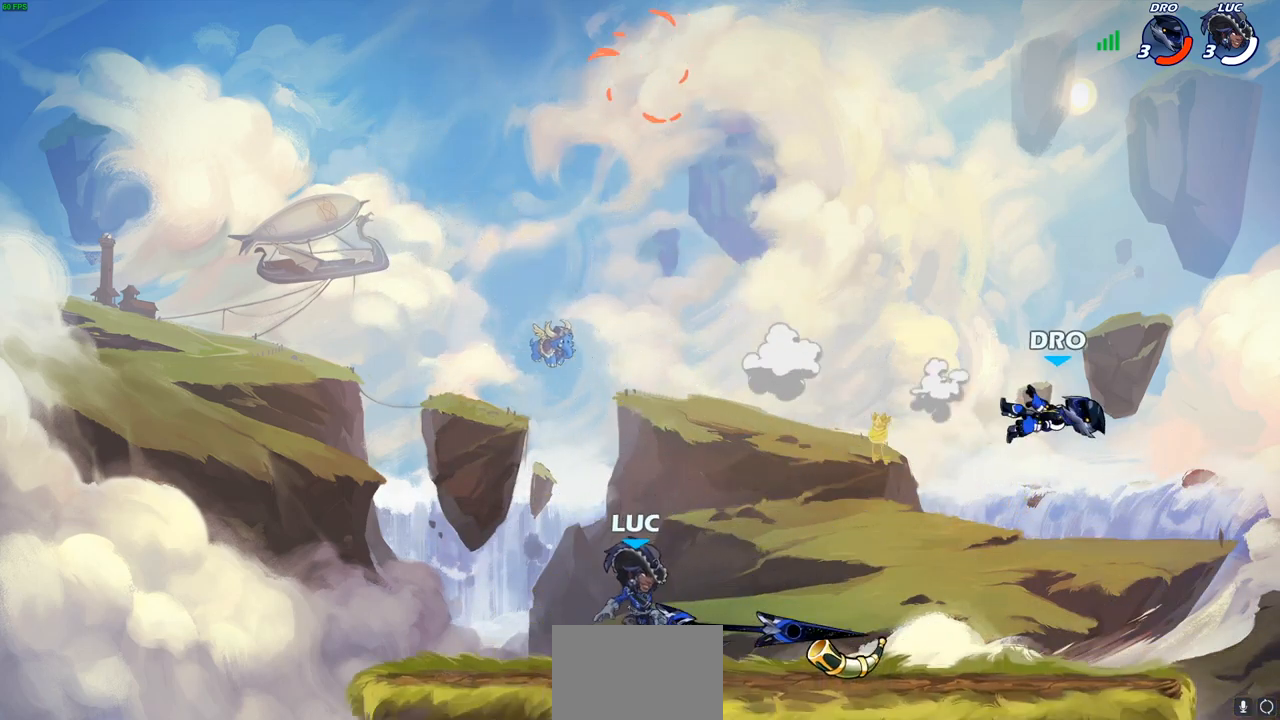
{"buttons": ["CIRCLE"], "left_stick": "center", "right_stick": "center", "events": [[183, "R2", "down"], [250, "left_stick", "center"], [283, "CIRCLE", "down"], [300, "R2", "up"]]}
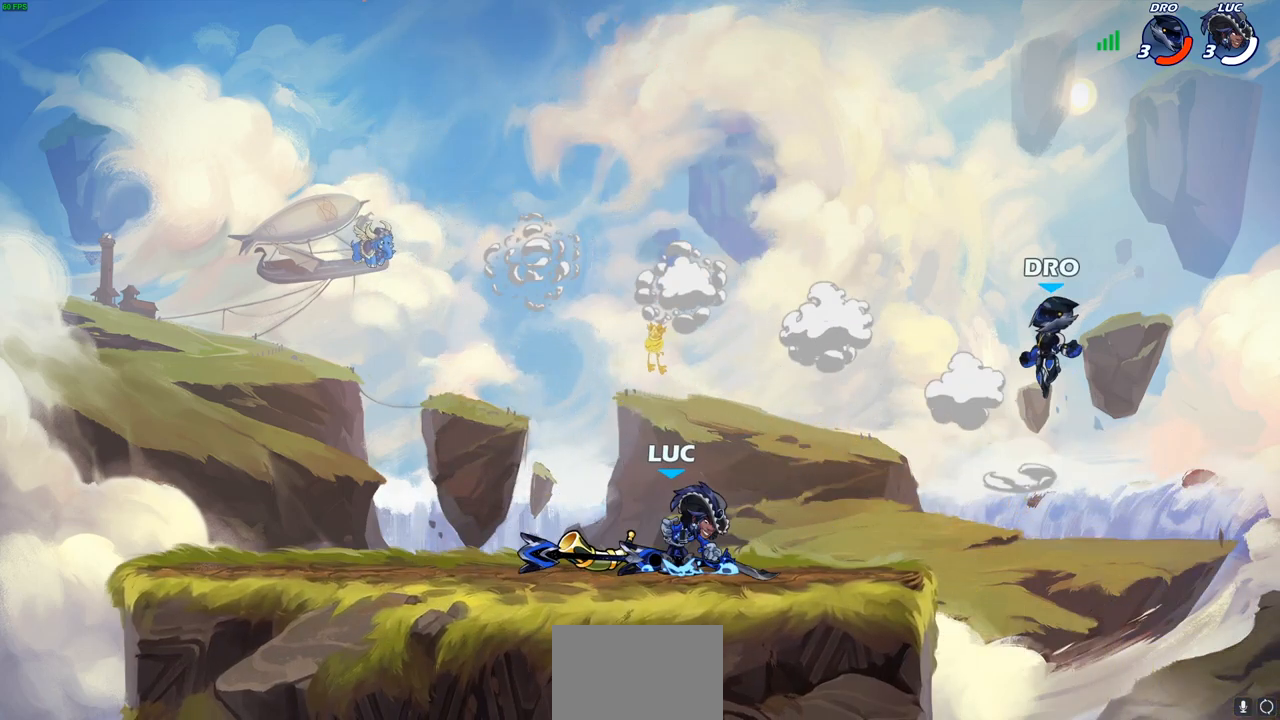
{"buttons": [], "left_stick": "center", "right_stick": "center", "events": [[400, "CIRCLE", "up"]]}
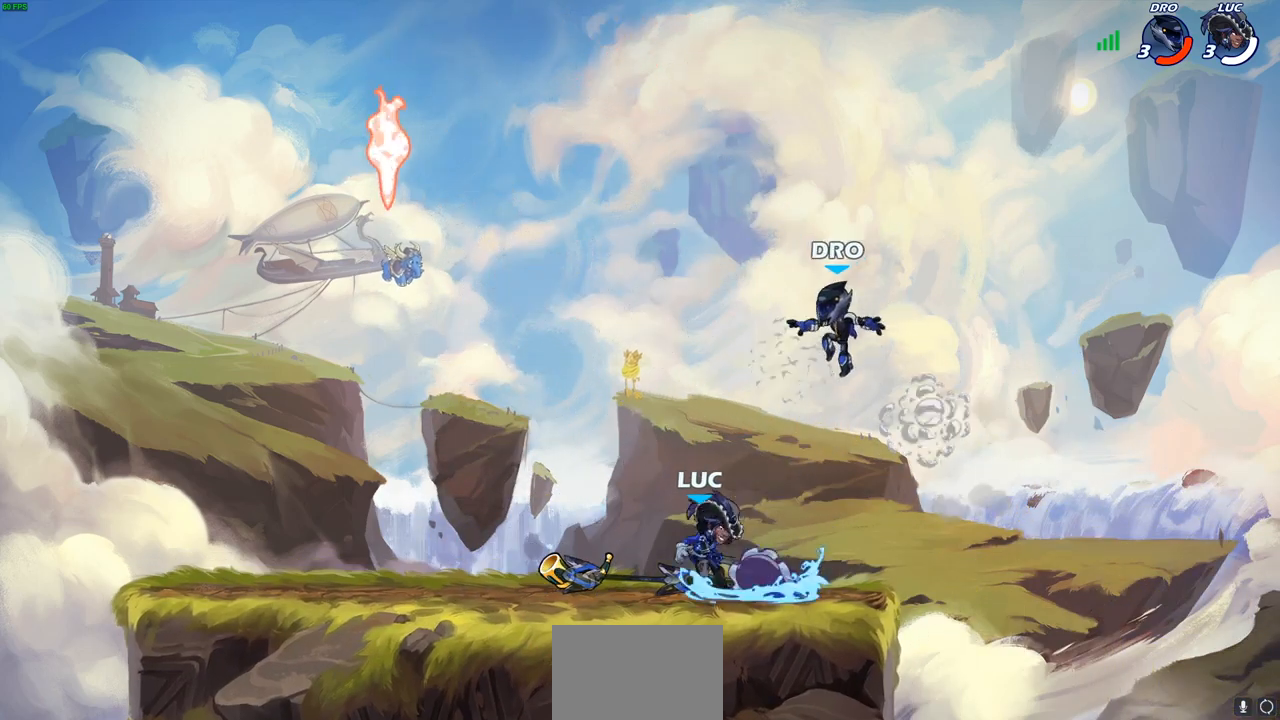
{"buttons": [], "left_stick": "center", "right_stick": "center", "events": []}
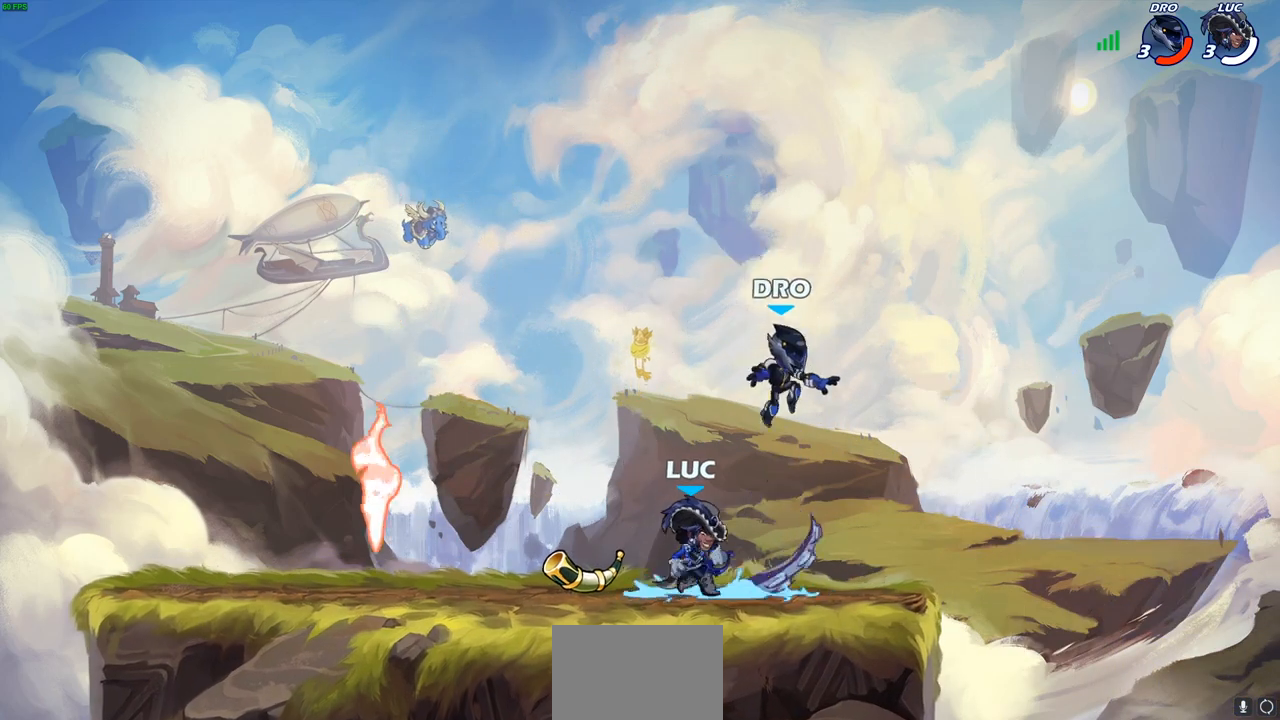
{"buttons": ["SQUARE"], "left_stick": "center", "right_stick": "center", "events": [[150, "SQUARE", "down"], [233, "SQUARE", "up"], [300, "SQUARE", "down"], [383, "SQUARE", "up"], [467, "SQUARE", "down"]]}
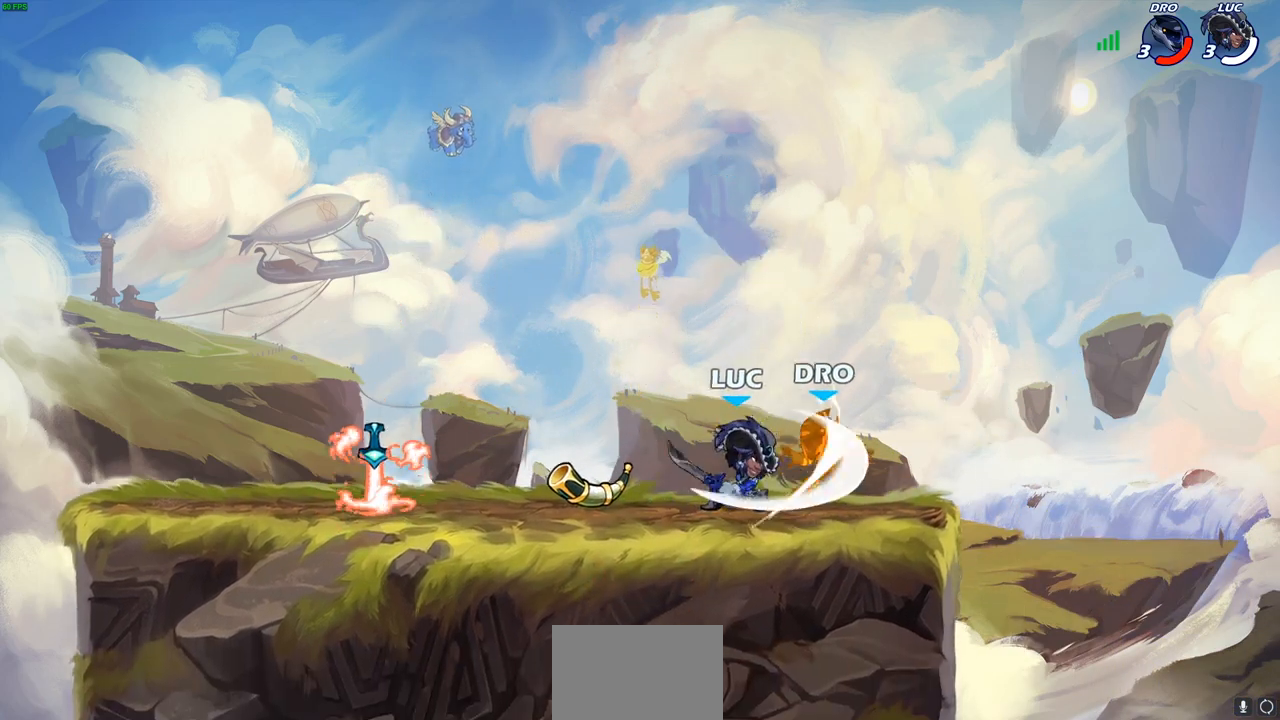
{"buttons": [], "left_stick": "center", "right_stick": "center", "events": [[50, "SQUARE", "up"], [133, "SQUARE", "down"], [283, "SQUARE", "up"]]}
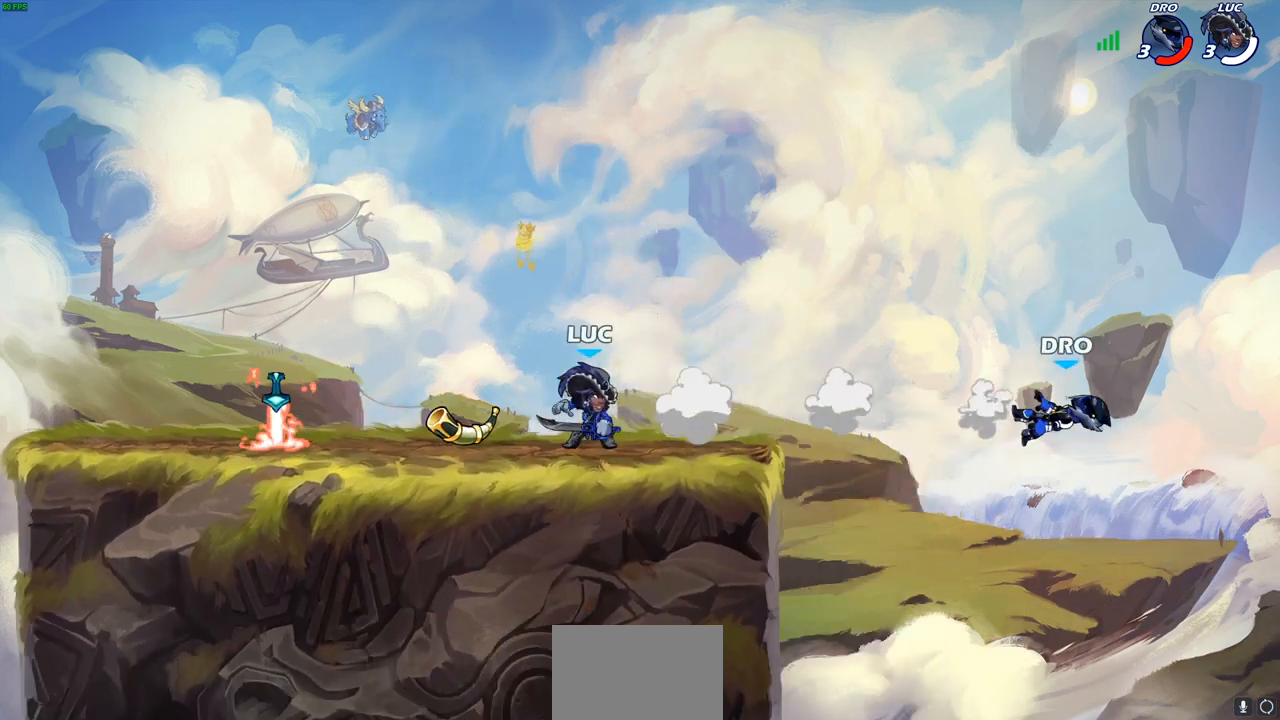
{"buttons": [], "left_stick": "right", "right_stick": "center", "events": [[317, "left_stick", "right"]]}
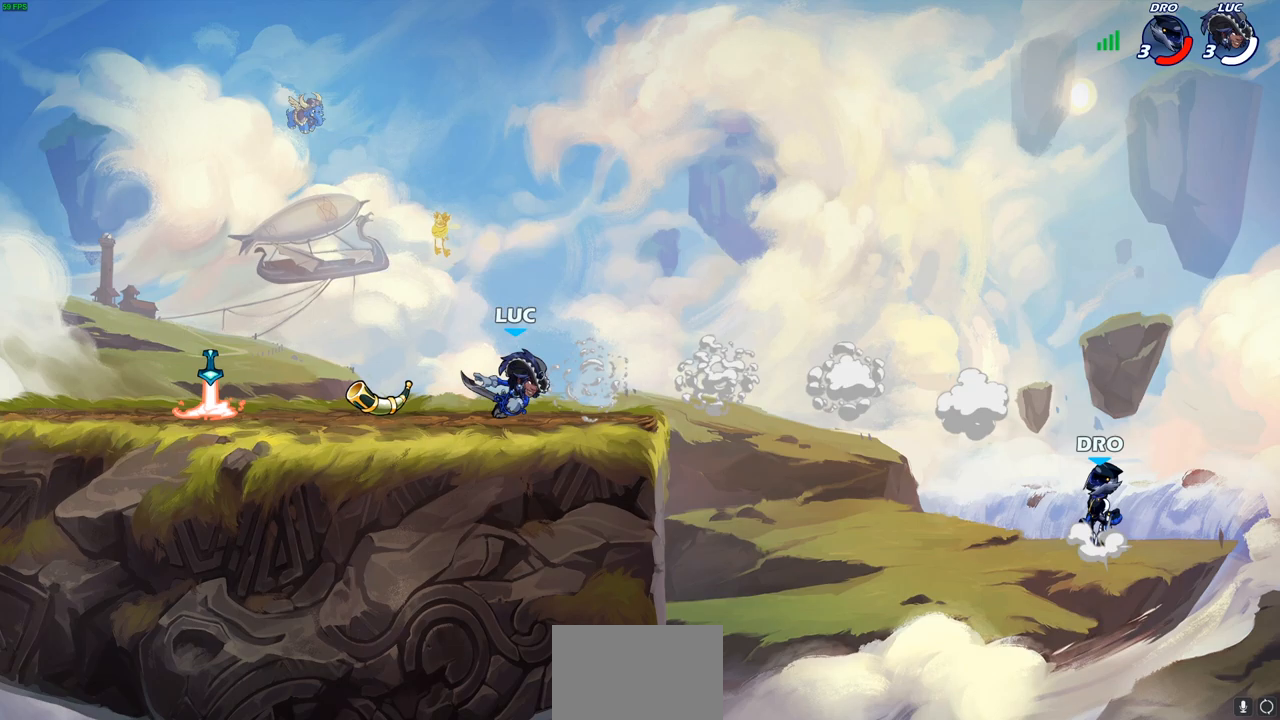
{"buttons": [], "left_stick": "center", "right_stick": "center", "events": [[183, "left_stick", "down"], [217, "R2", "down"], [250, "CIRCLE", "down"], [283, "R2", "up"], [317, "CIRCLE", "up"], [400, "left_stick", "center"]]}
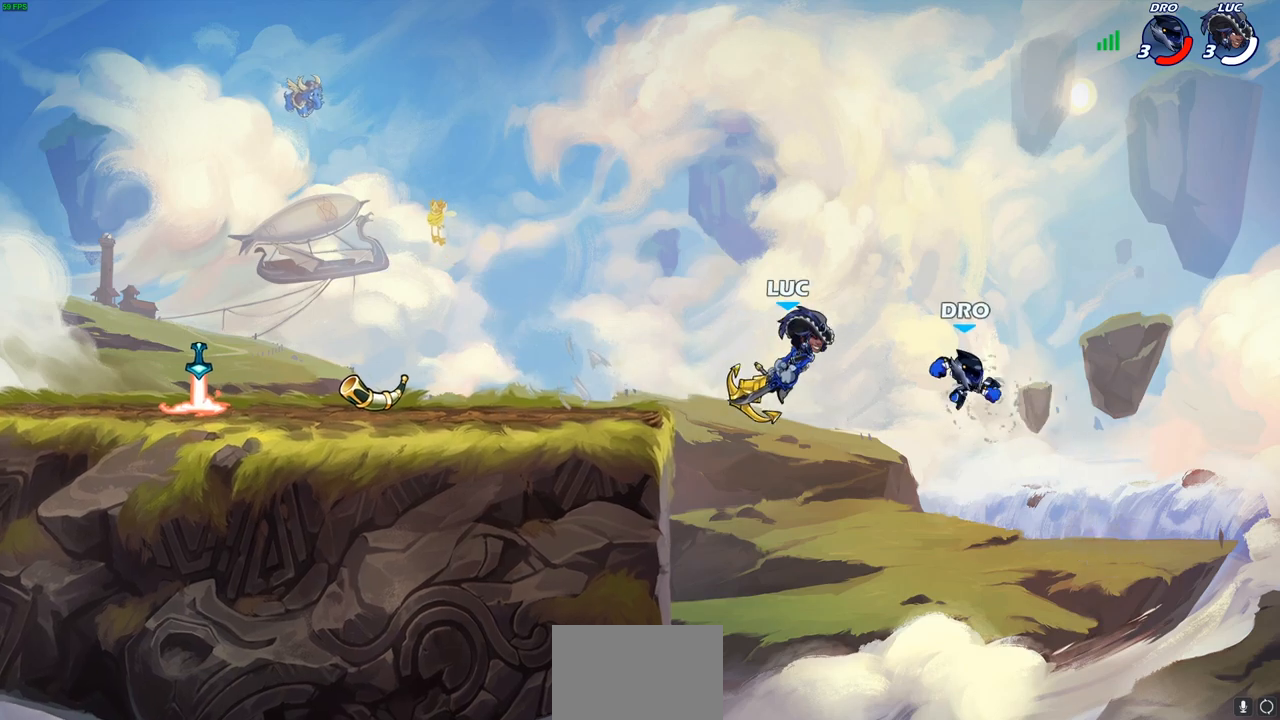
{"buttons": [], "left_stick": "center", "right_stick": "center", "events": [[283, "left_stick", "left"], [417, "left_stick", "center"]]}
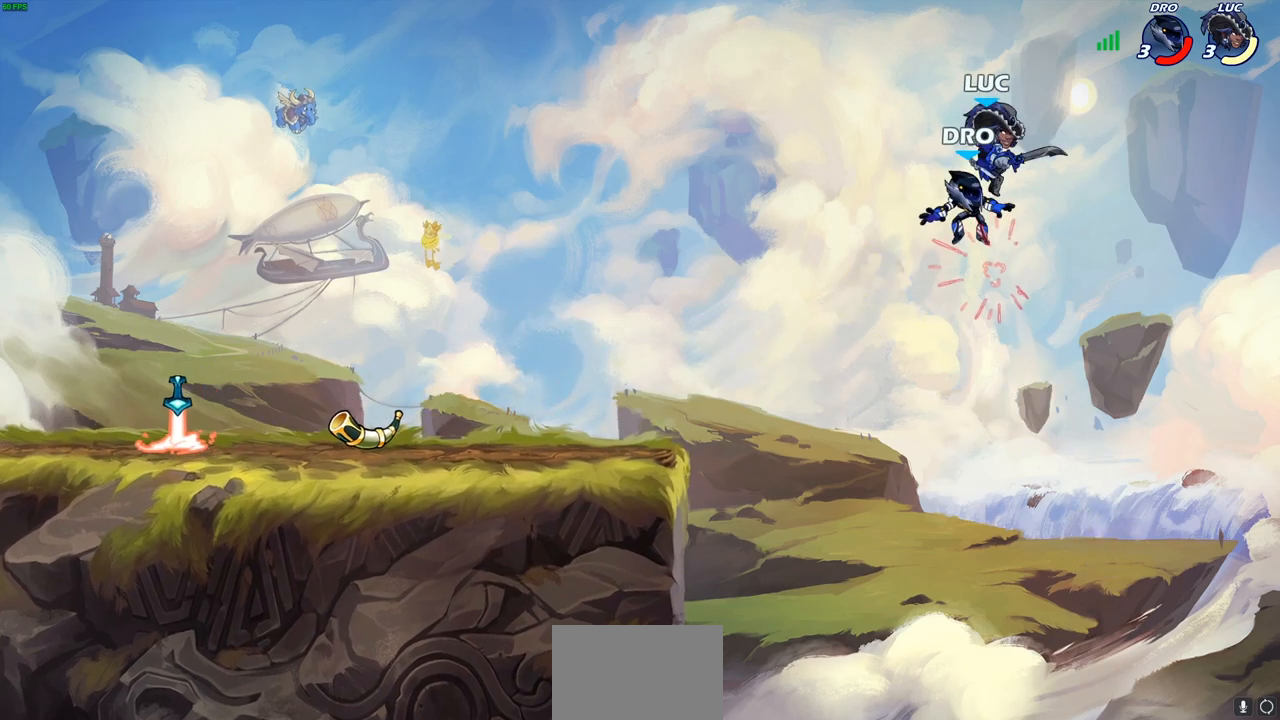
{"buttons": [], "left_stick": "left", "right_stick": "center", "events": [[83, "left_stick", "left"]]}
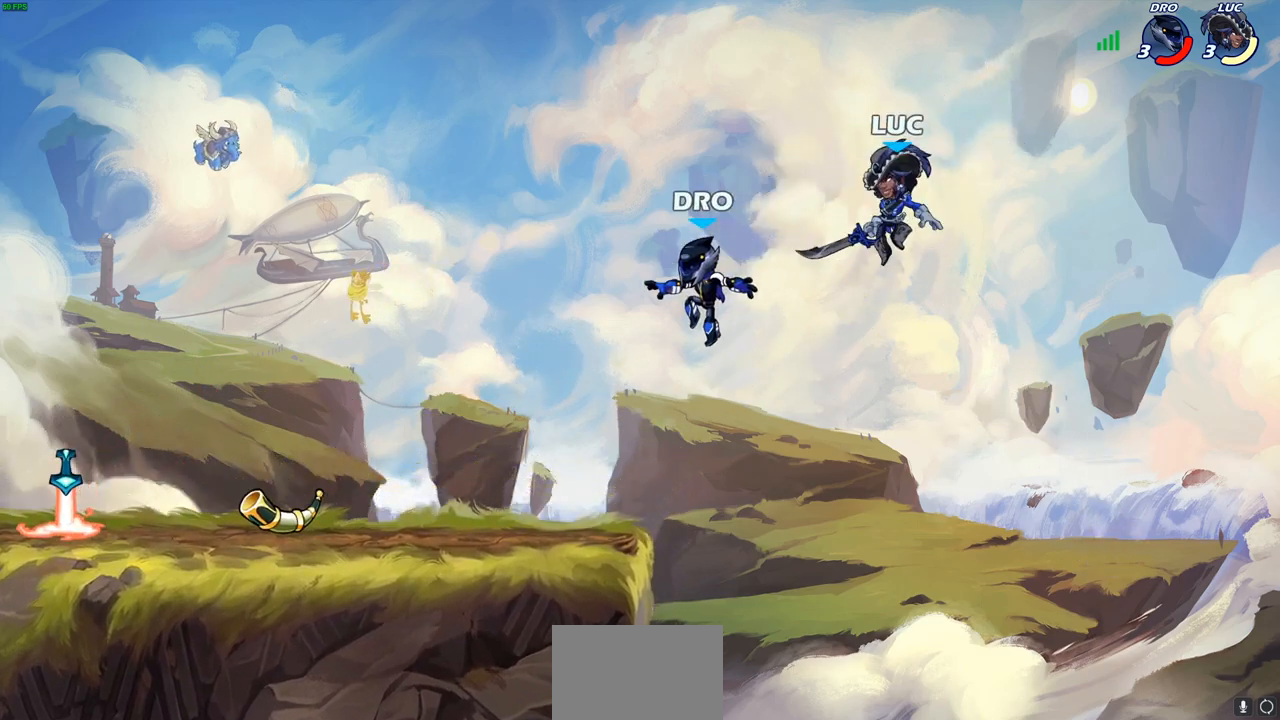
{"buttons": [], "left_stick": "center", "right_stick": "center", "events": [[133, "left_stick", "down-left"], [183, "CROSS", "down"], [233, "R1", "down"], [267, "CROSS", "up"], [300, "R1", "up"], [367, "left_stick", "center"]]}